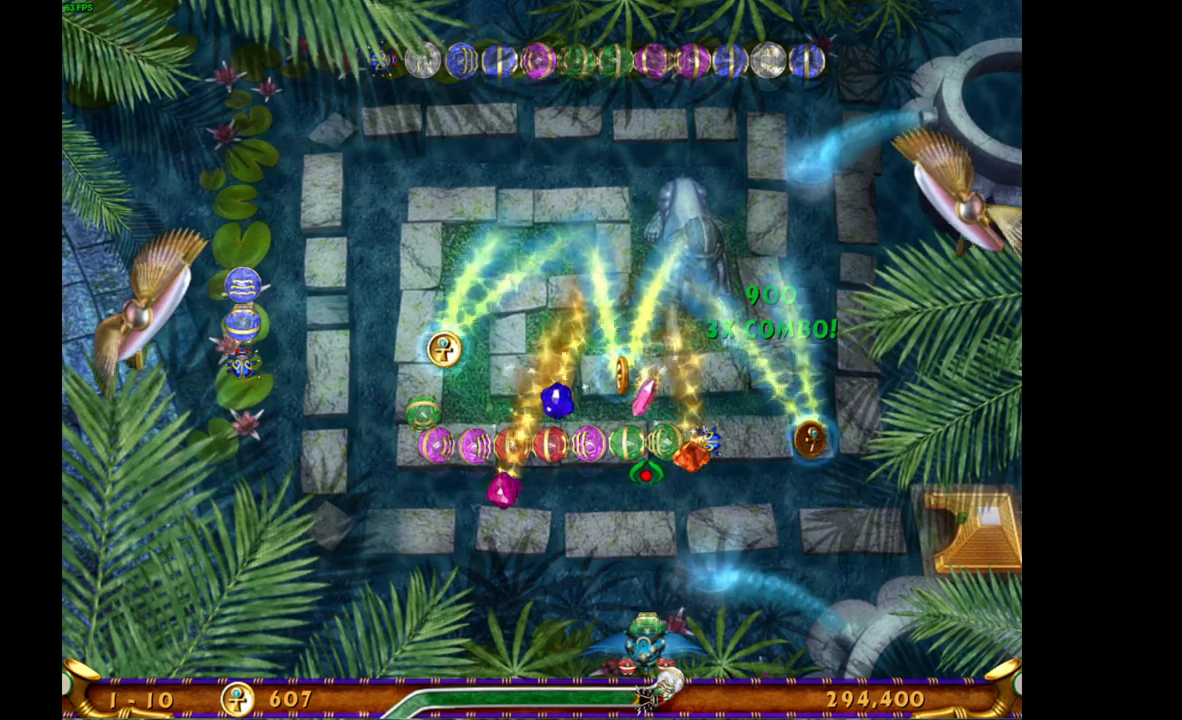
Gameplay with keyboard and mouse; each line is a JSON object with the keys and mouse buttons held at the frame after it. "events" lists presses ("down") and releases ("up") of "mouse_left", "mouse_wheel", "mouse_right", "mouse_mb4" and "mouse_mb5" between this image and that frame as [ms after this image, input, new state], when the widget could be followed in between. "mouse_left", "mouse_wheel", "mouse_right", "mouse_mb4", "mouse_mb5" = the "left", "wheel", "right", "mb4", "mb5" buttons of the "mouse" list. No other keys are recorded. "wheel" means that the mouse wheel is clicked or scrolled. Mouse movement is not recorded.
{"keys": [], "mouse": [], "events": []}
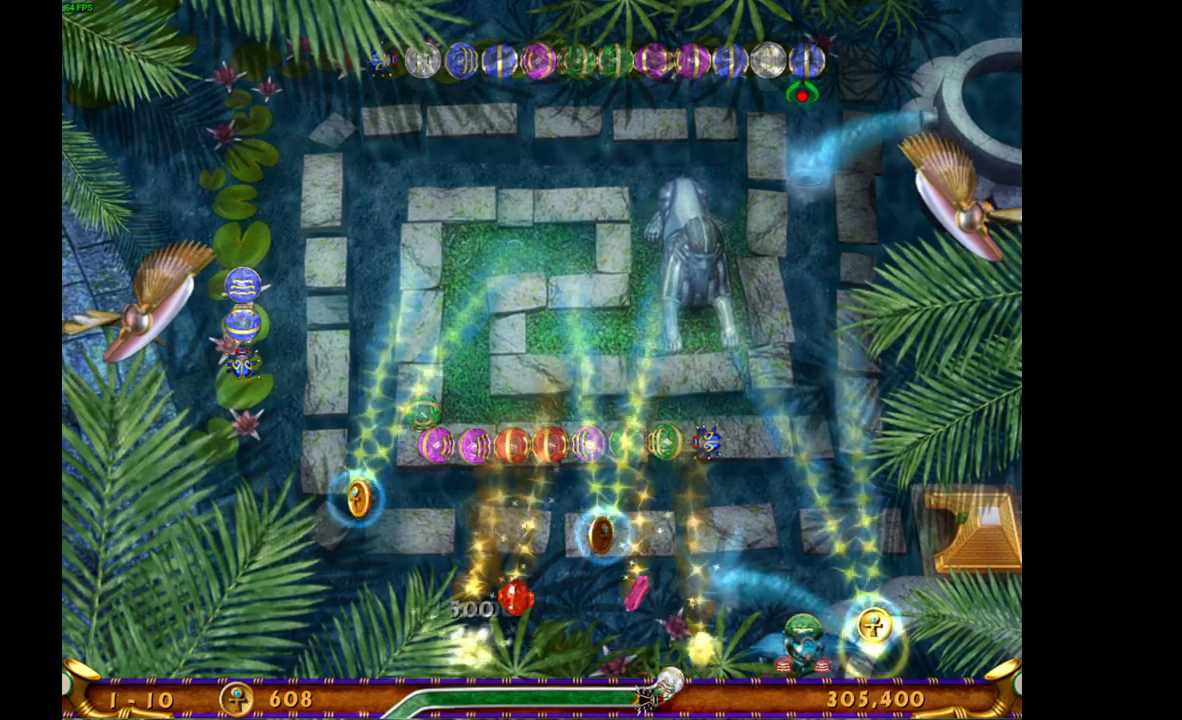
{"keys": [], "mouse": [], "events": []}
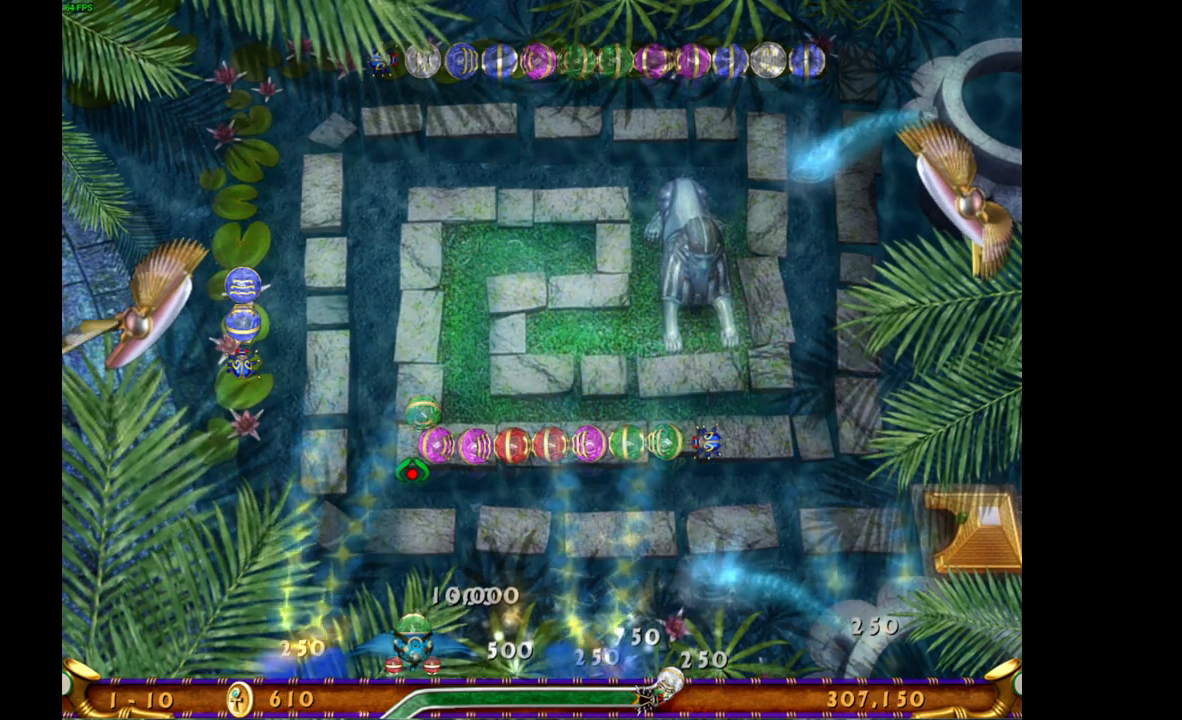
{"keys": [], "mouse": ["right"], "events": [[450, "mouse_right", "down"]]}
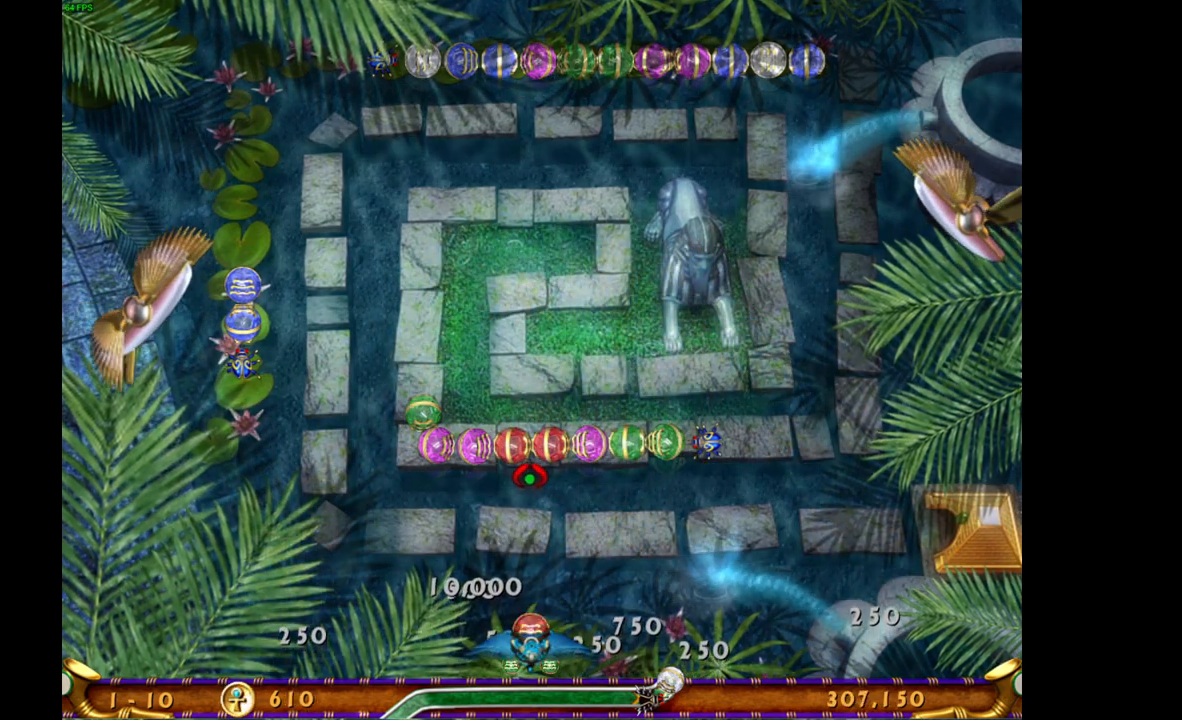
{"keys": [], "mouse": [], "events": [[50, "mouse_right", "up"]]}
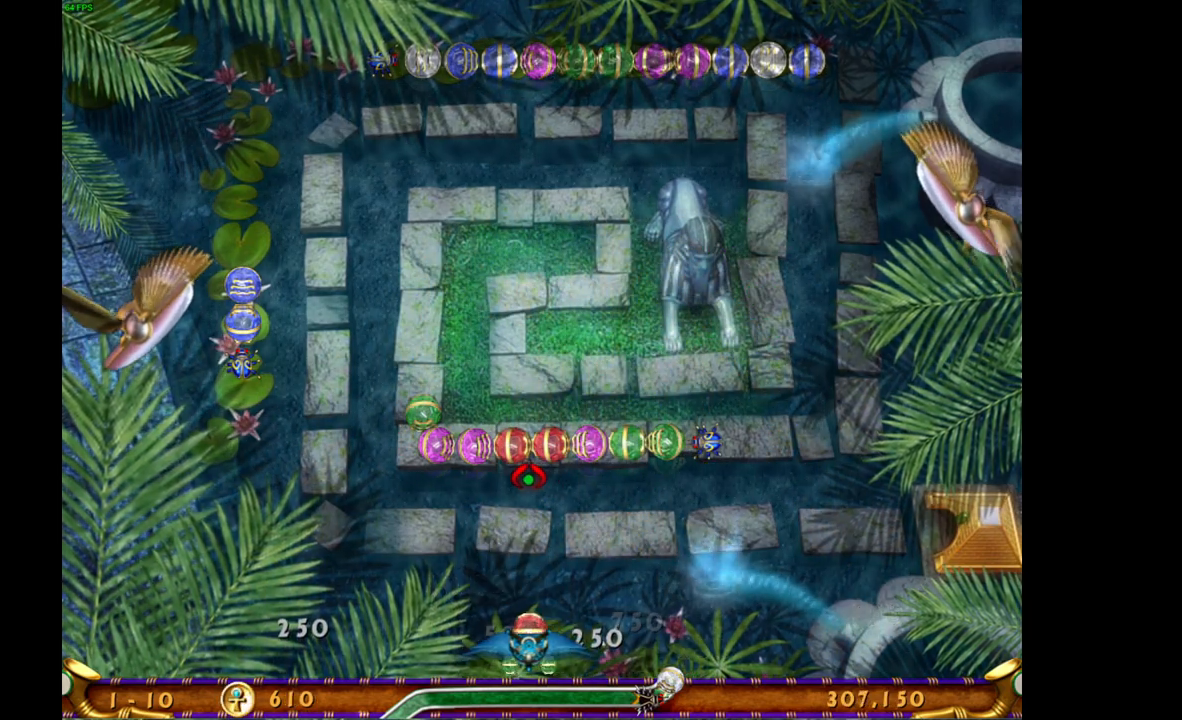
{"keys": [], "mouse": ["left"], "events": [[467, "mouse_left", "down"]]}
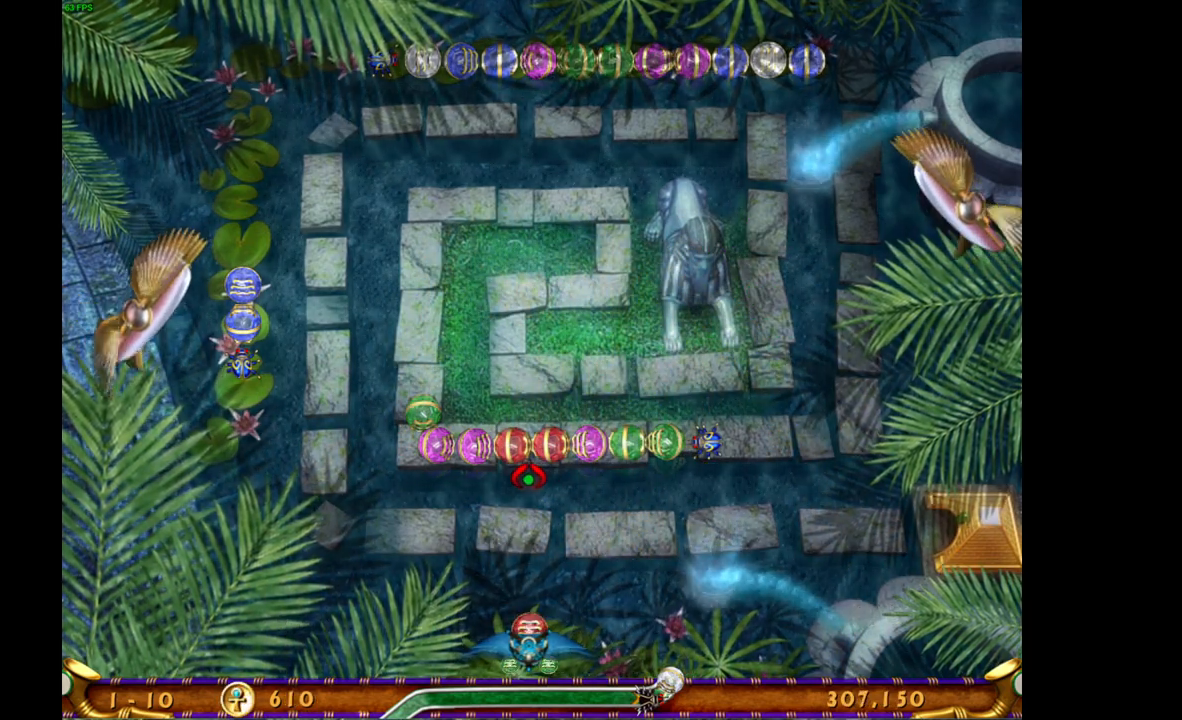
{"keys": [], "mouse": [], "events": [[83, "mouse_left", "up"]]}
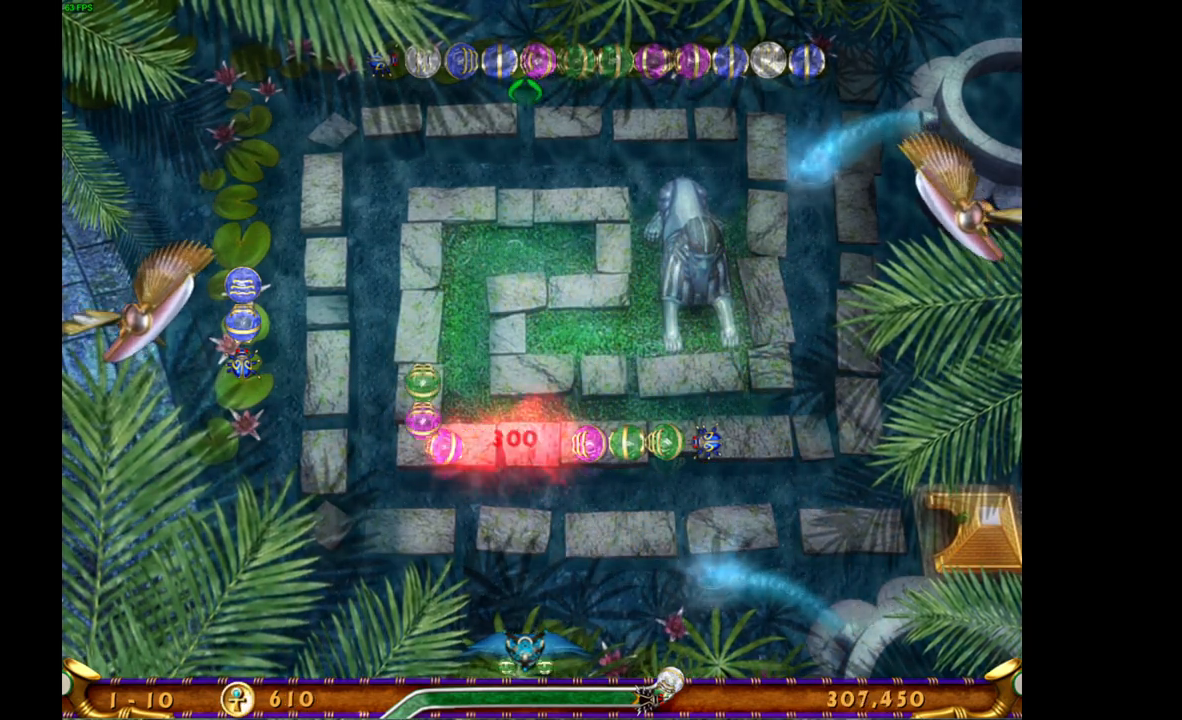
{"keys": [], "mouse": [], "events": []}
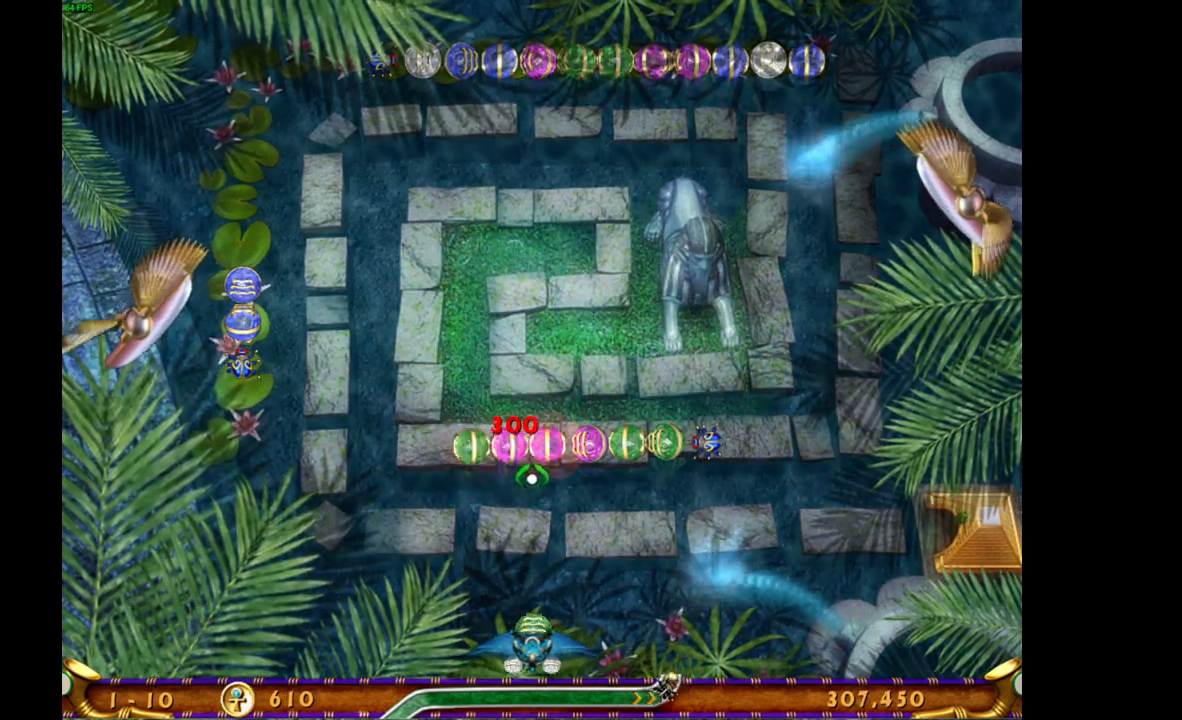
{"keys": [], "mouse": [], "events": []}
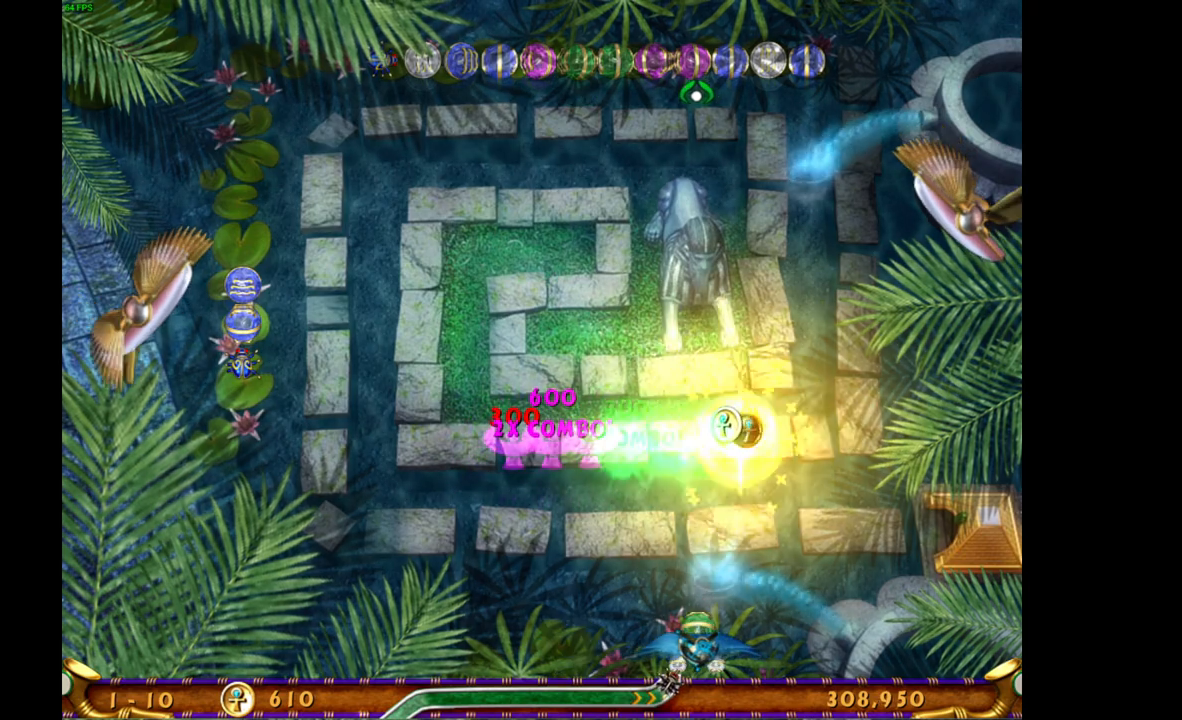
{"keys": [], "mouse": [], "events": []}
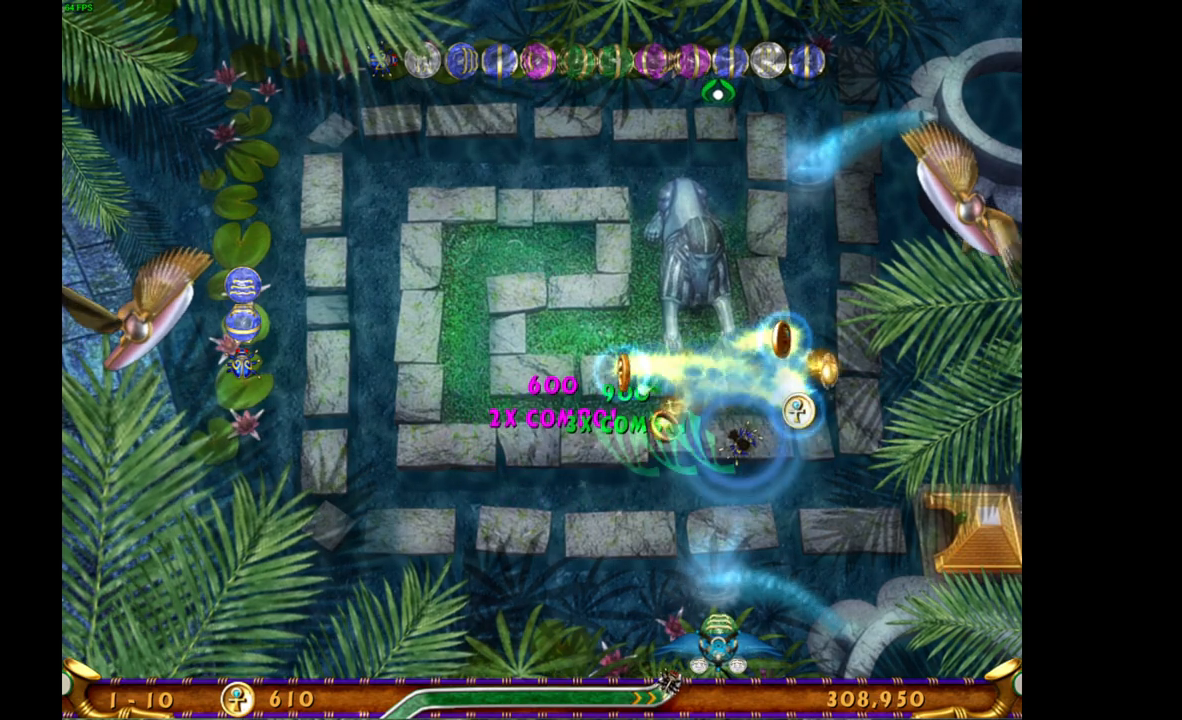
{"keys": [], "mouse": [], "events": []}
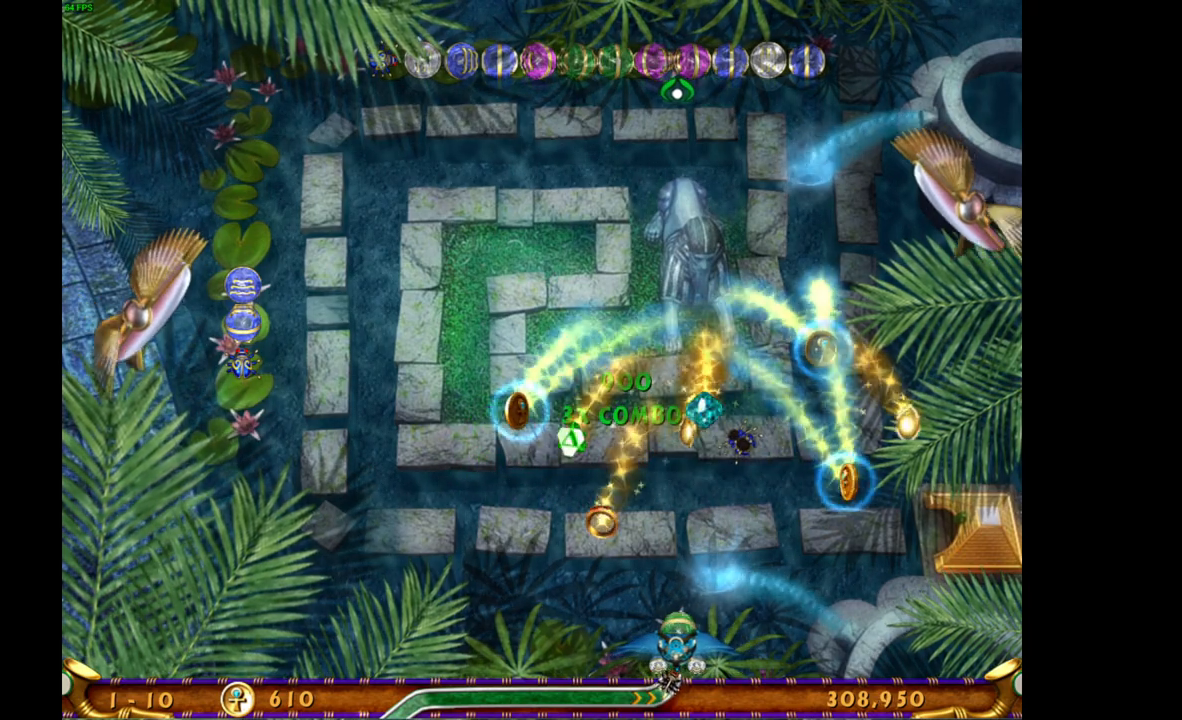
{"keys": [], "mouse": [], "events": []}
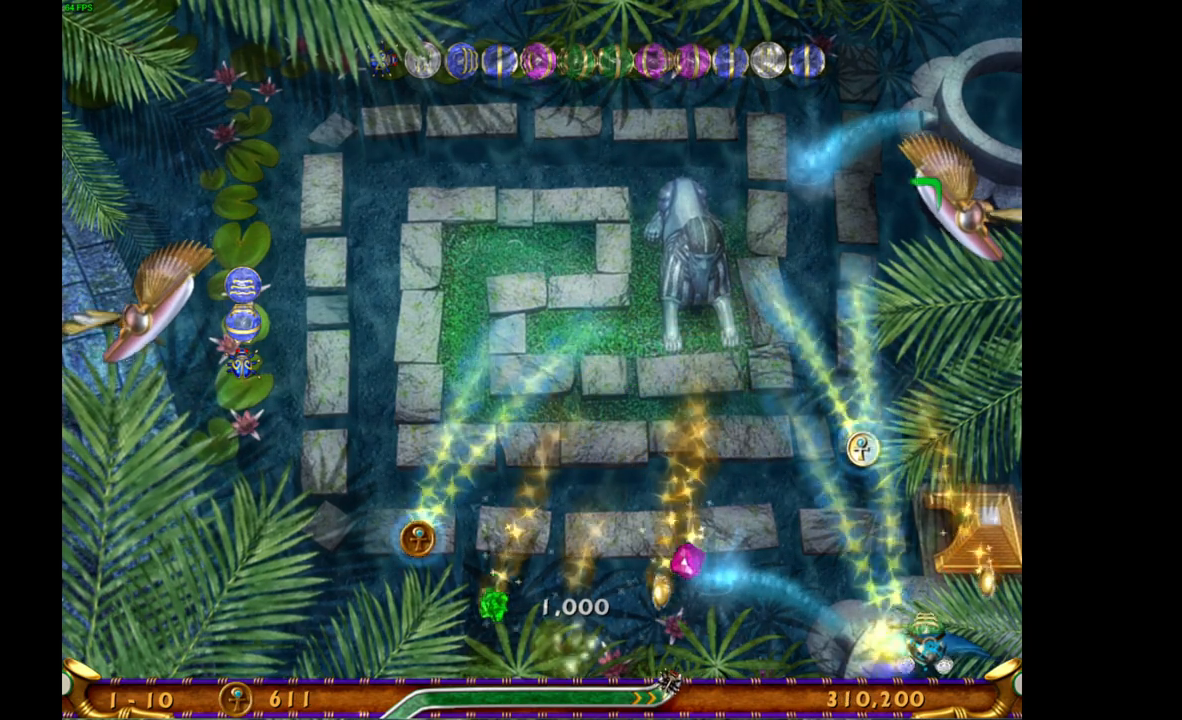
{"keys": [], "mouse": [], "events": []}
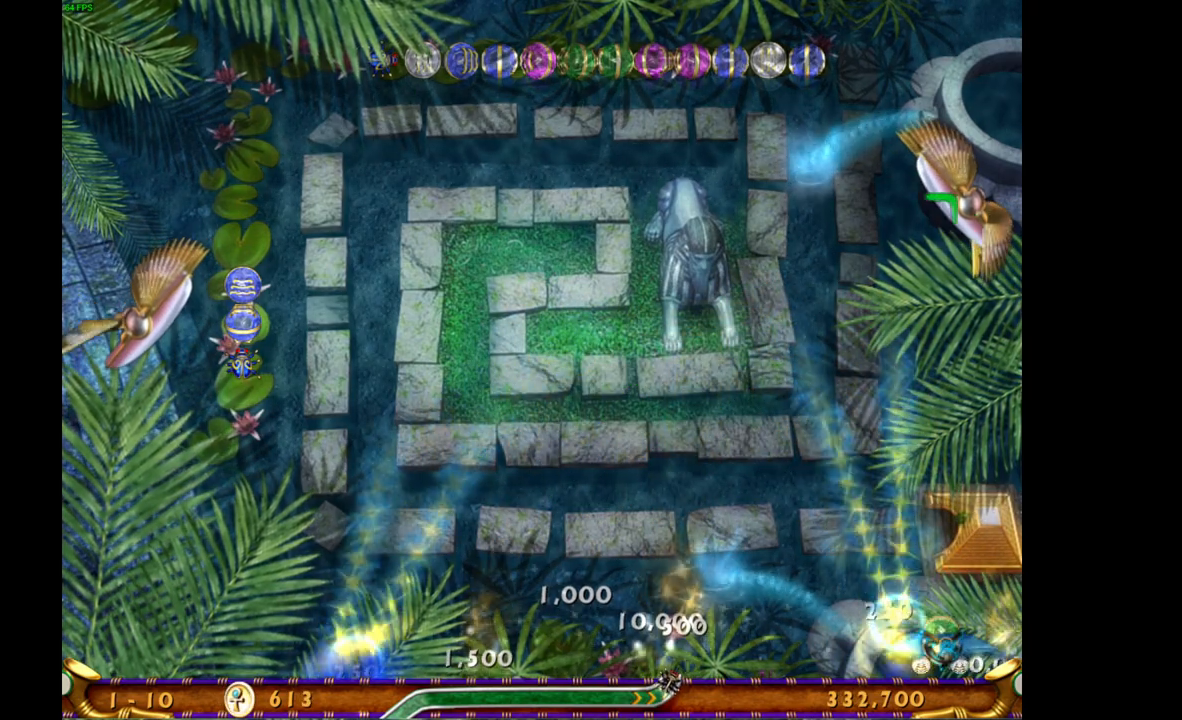
{"keys": [], "mouse": [], "events": []}
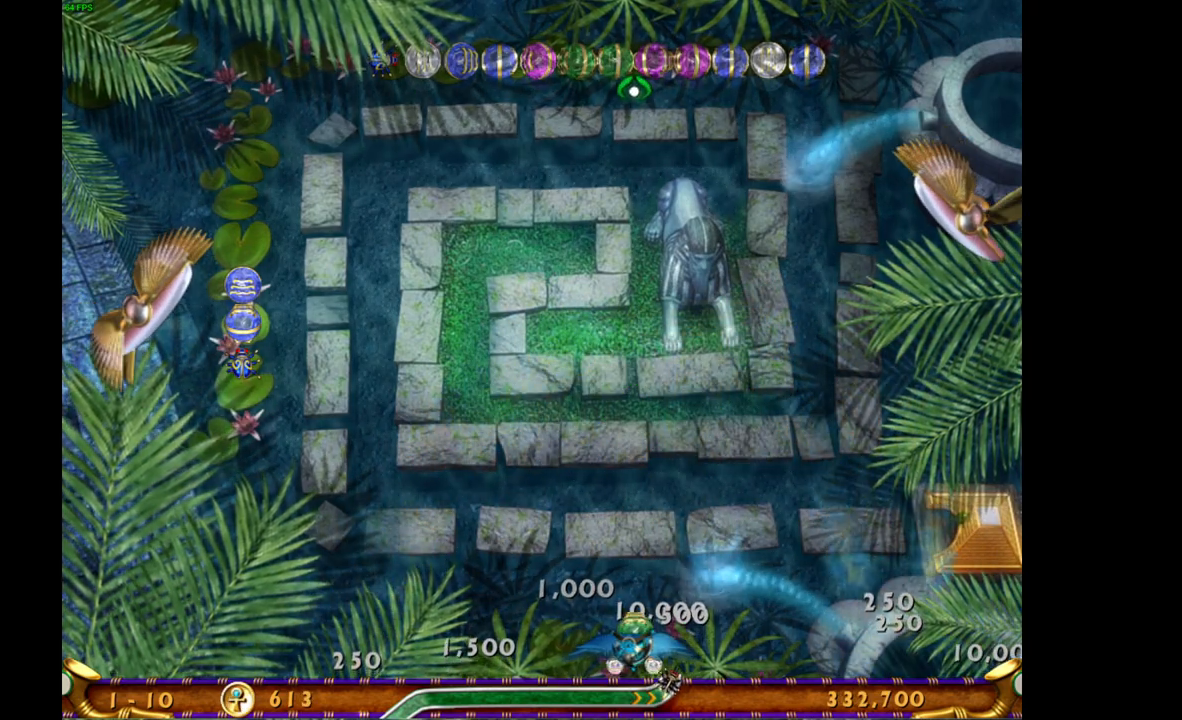
{"keys": [], "mouse": [], "events": []}
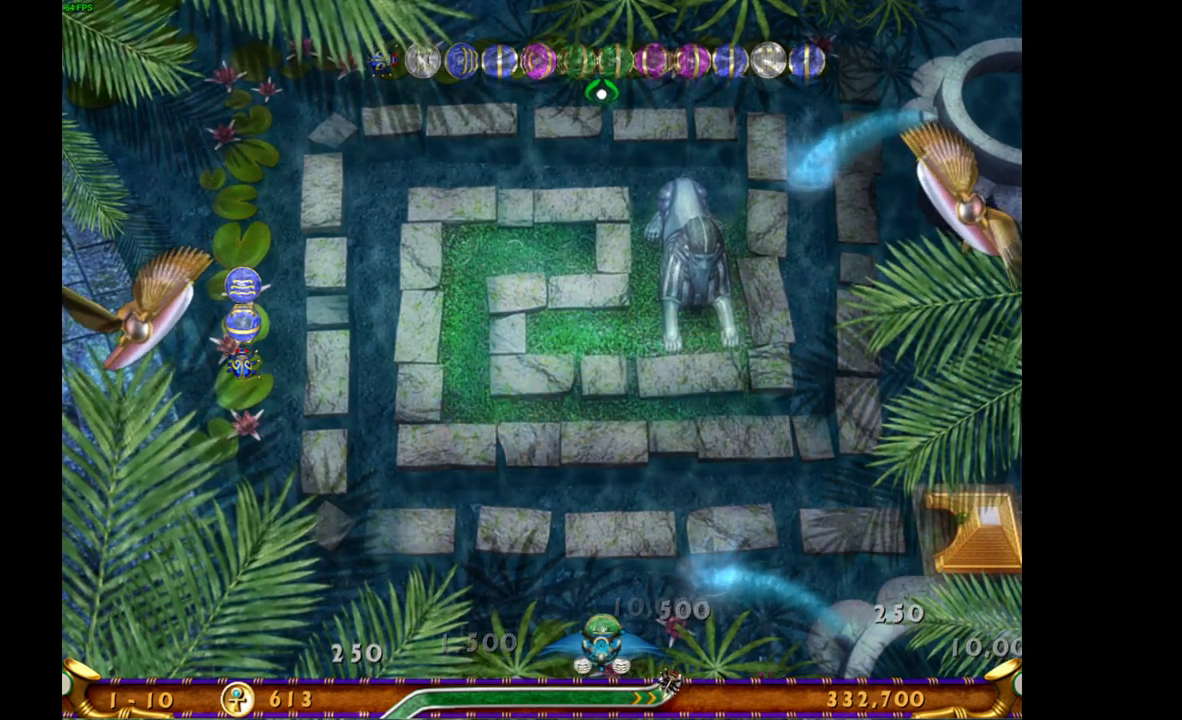
{"keys": [], "mouse": [], "events": [[133, "mouse_left", "down"], [233, "mouse_left", "up"]]}
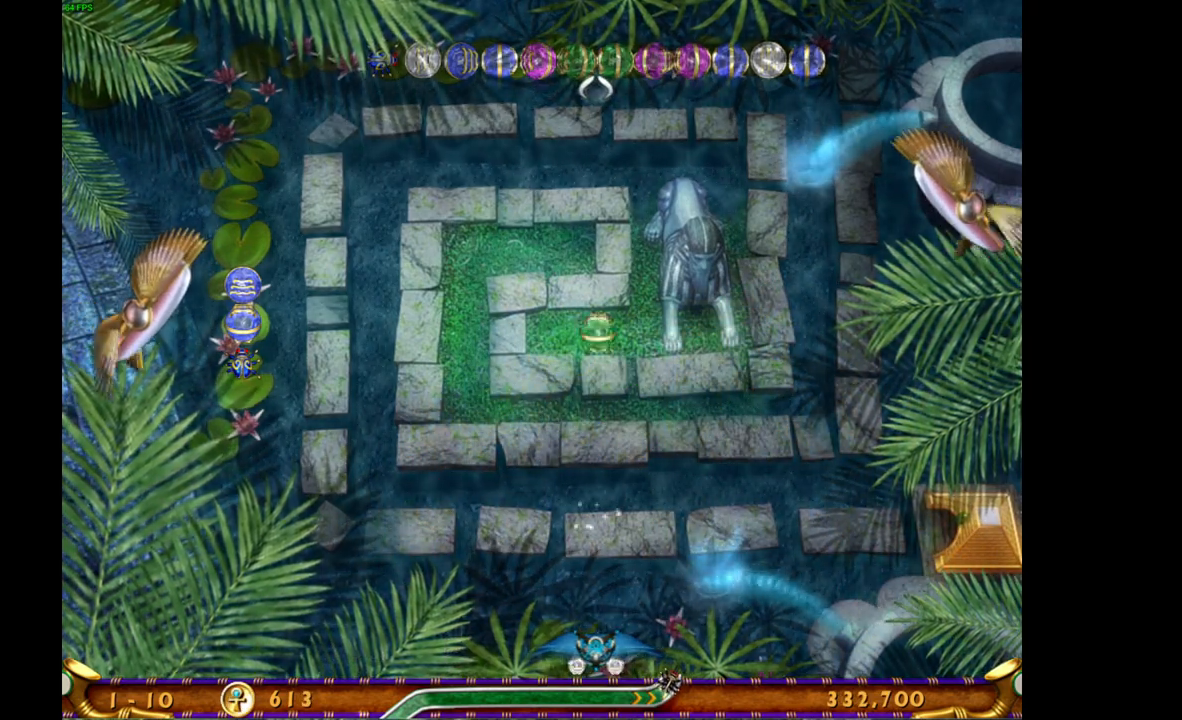
{"keys": [], "mouse": [], "events": []}
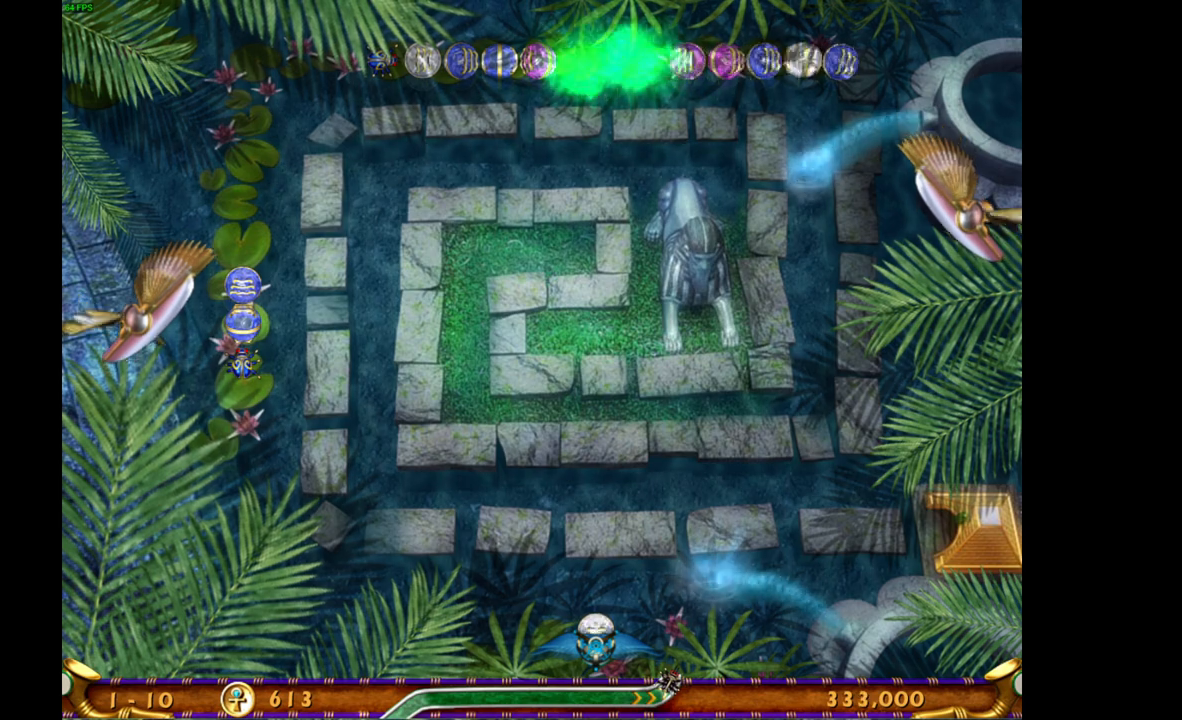
{"keys": [], "mouse": [], "events": []}
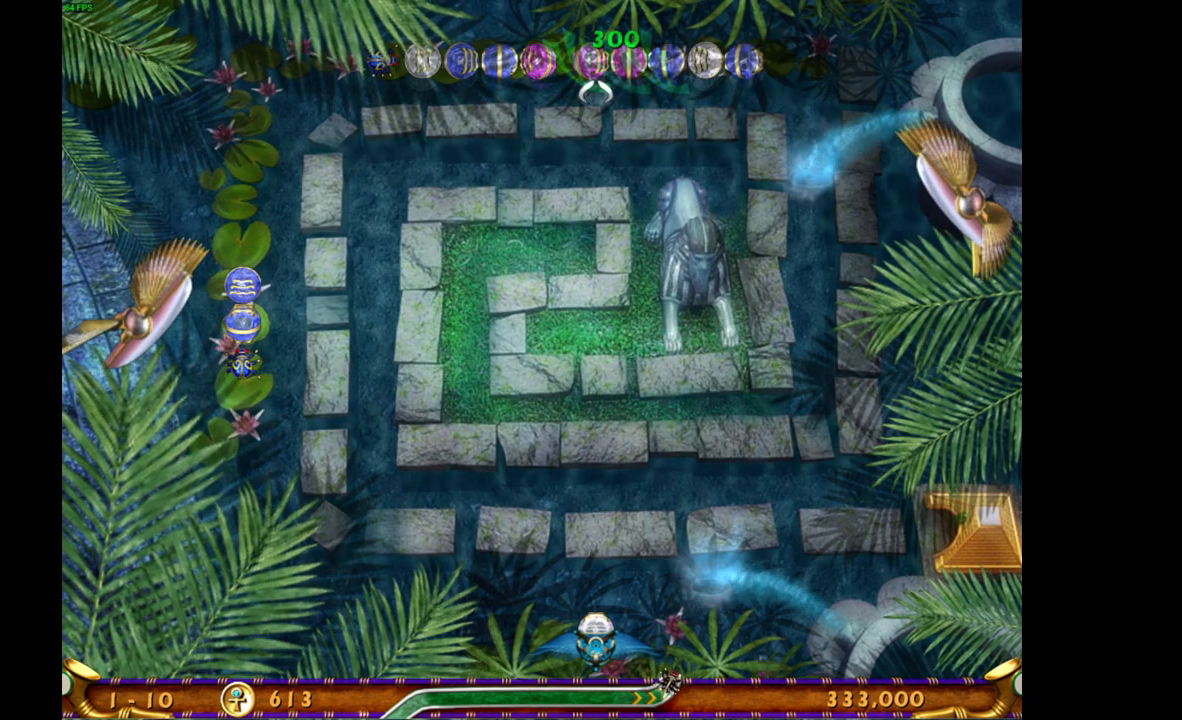
{"keys": [], "mouse": [], "events": []}
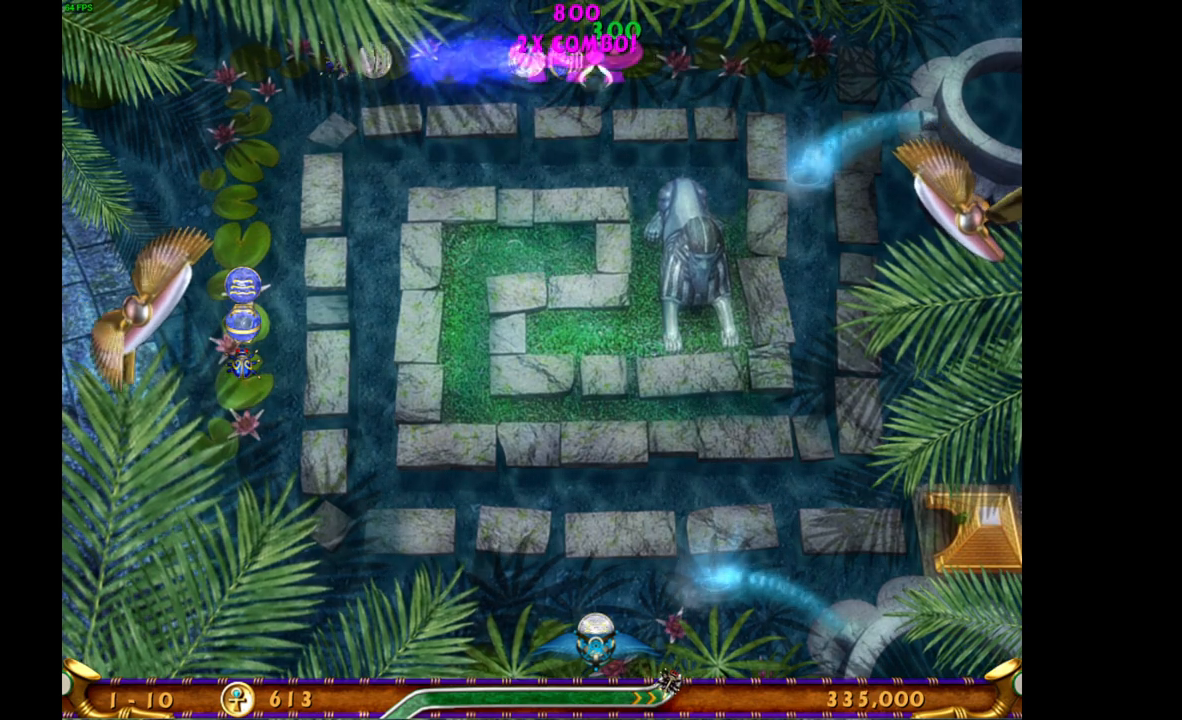
{"keys": [], "mouse": [], "events": []}
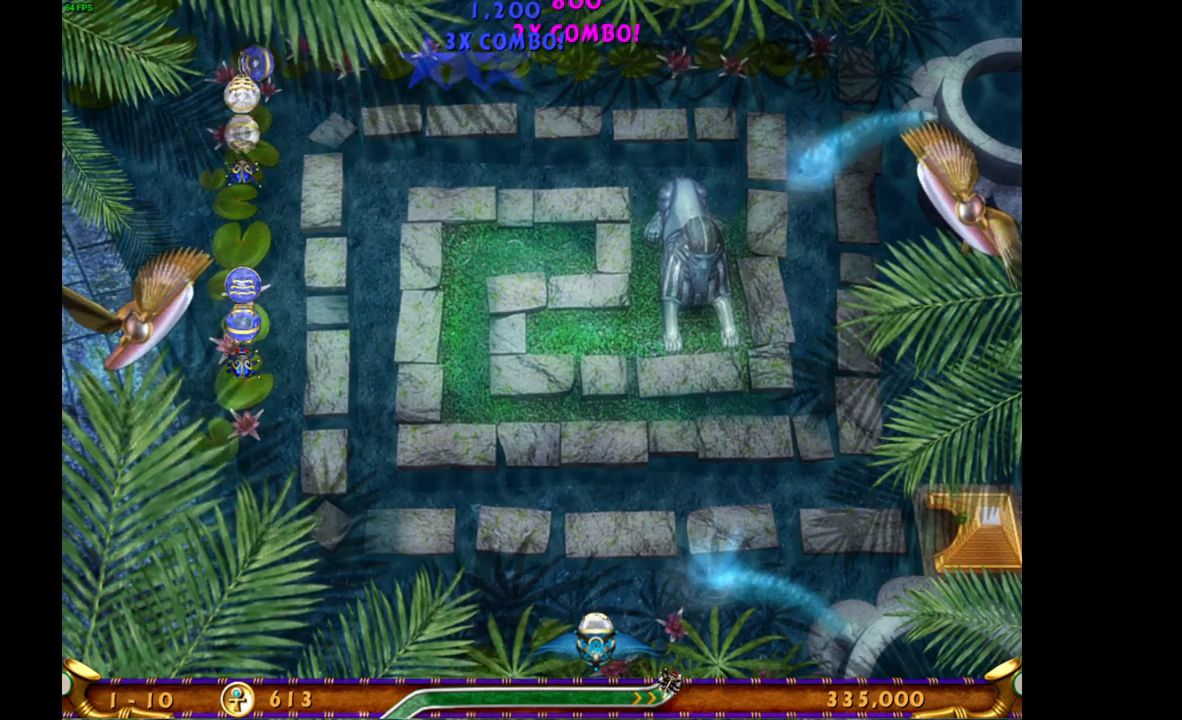
{"keys": [], "mouse": [], "events": []}
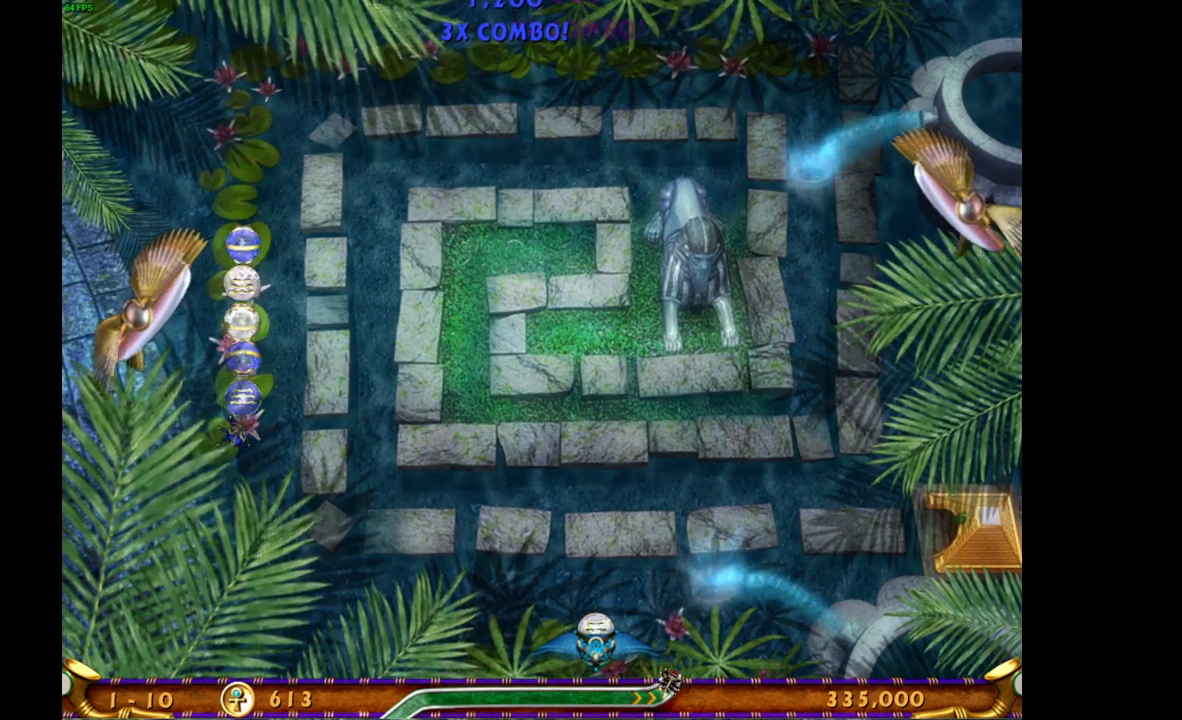
{"keys": [], "mouse": [], "events": []}
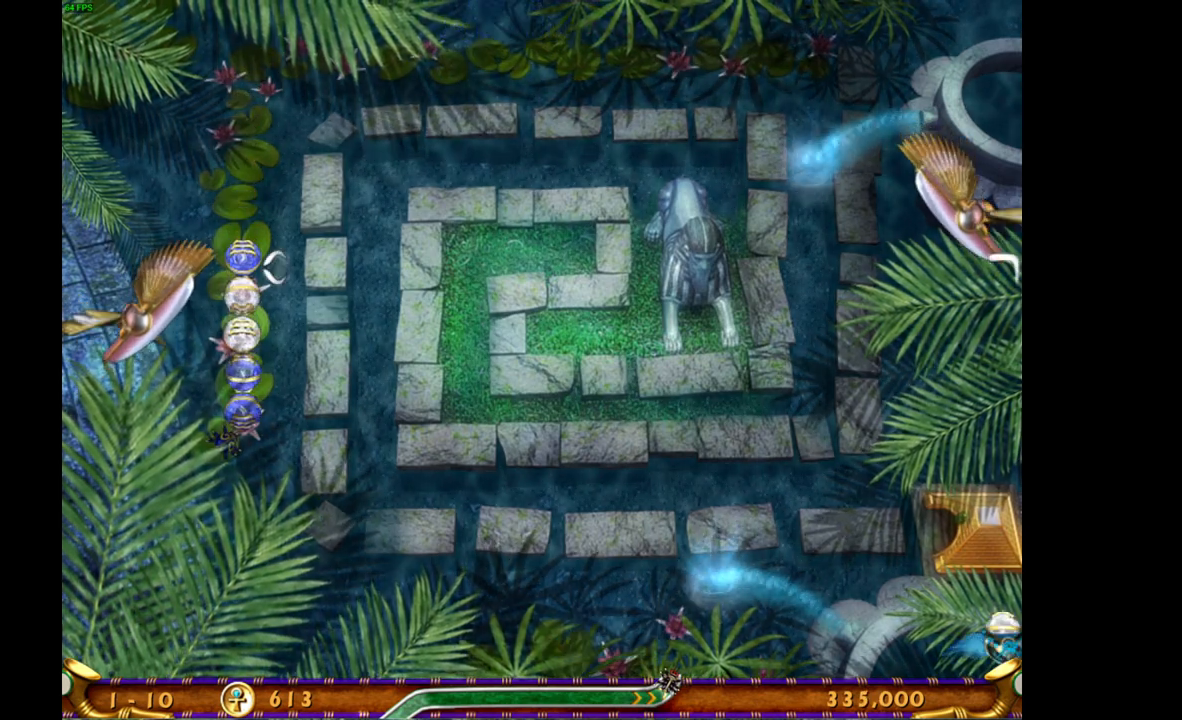
{"keys": [], "mouse": [], "events": [[367, "mouse_left", "down"], [467, "mouse_left", "up"]]}